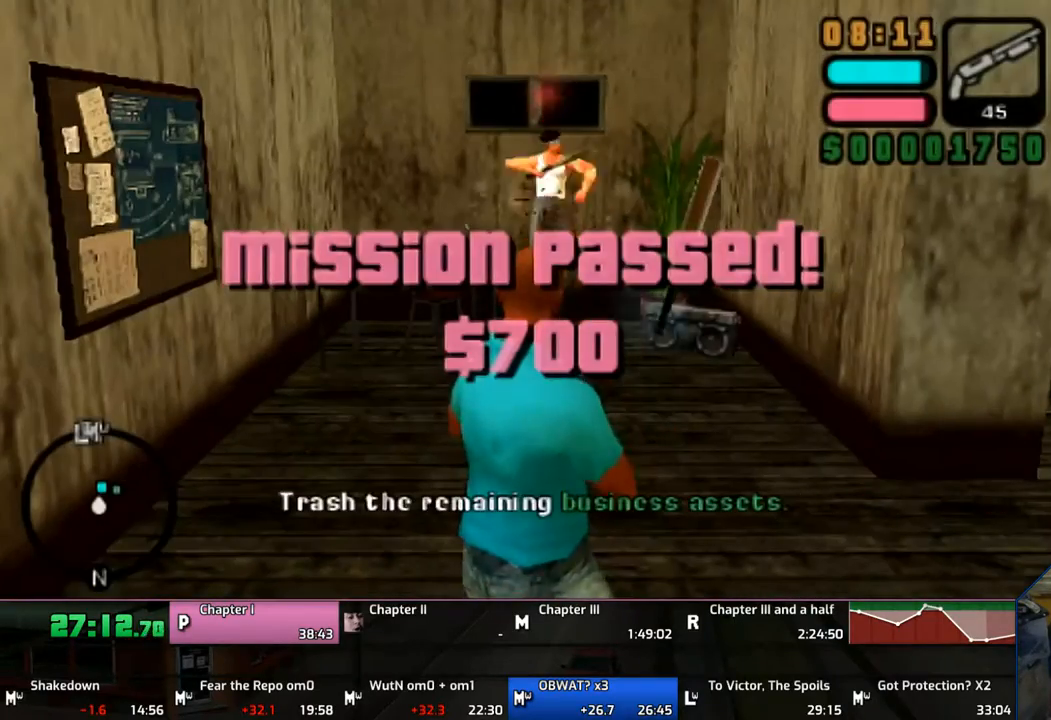
Gameplay with a controller (PlayStation layout); each line is a JSON object with the inputs held at the frame after it. "events" lists button and stick changes between this image and that frame as [ms after this image, input, new state], when the widget could be followed in between. Not read: L1 L2 L3 R1 R2 R3.
{"buttons": ["CROSS"], "left_stick": "up-right", "right_stick": "center", "events": [[117, "left_stick", "up-right"]]}
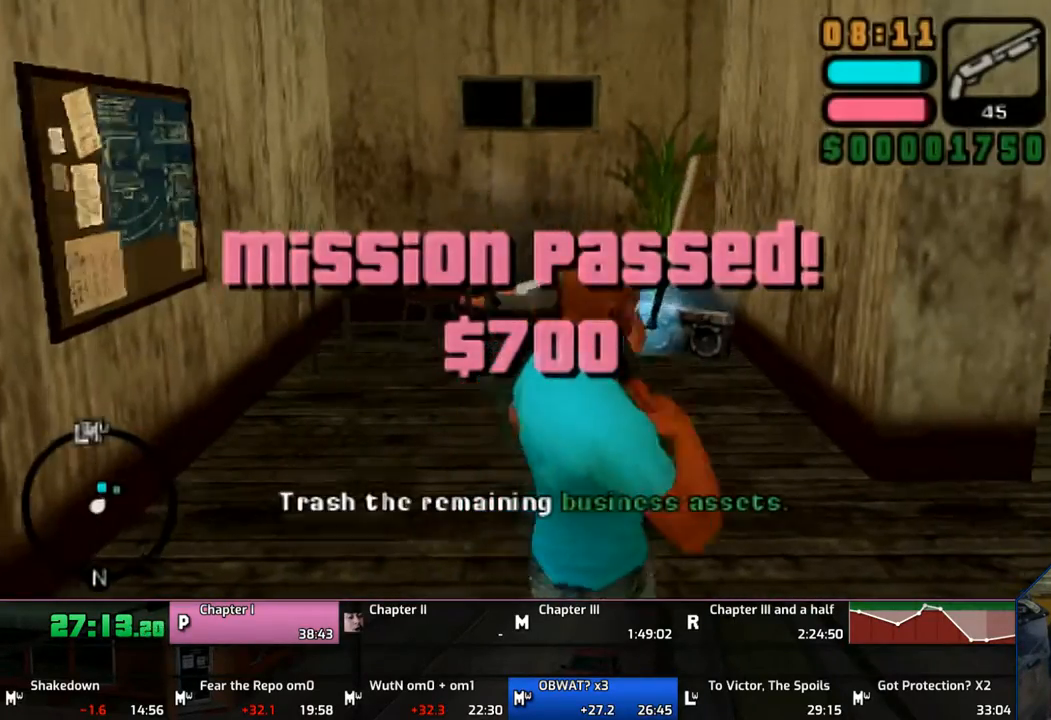
{"buttons": ["CROSS"], "left_stick": "up", "right_stick": "center", "events": [[367, "left_stick", "up"]]}
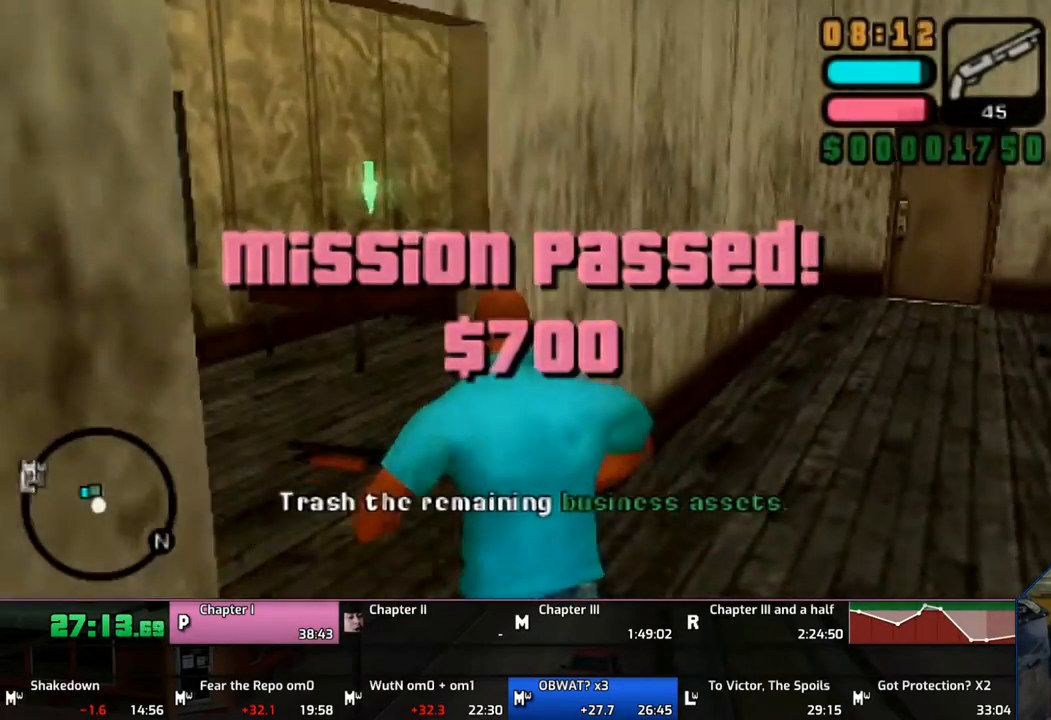
{"buttons": ["CIRCLE"], "left_stick": "center", "right_stick": "center", "events": [[50, "CROSS", "up"], [183, "left_stick", "center"], [250, "DPAD_RIGHT", "down"], [350, "CIRCLE", "down"], [450, "DPAD_RIGHT", "up"]]}
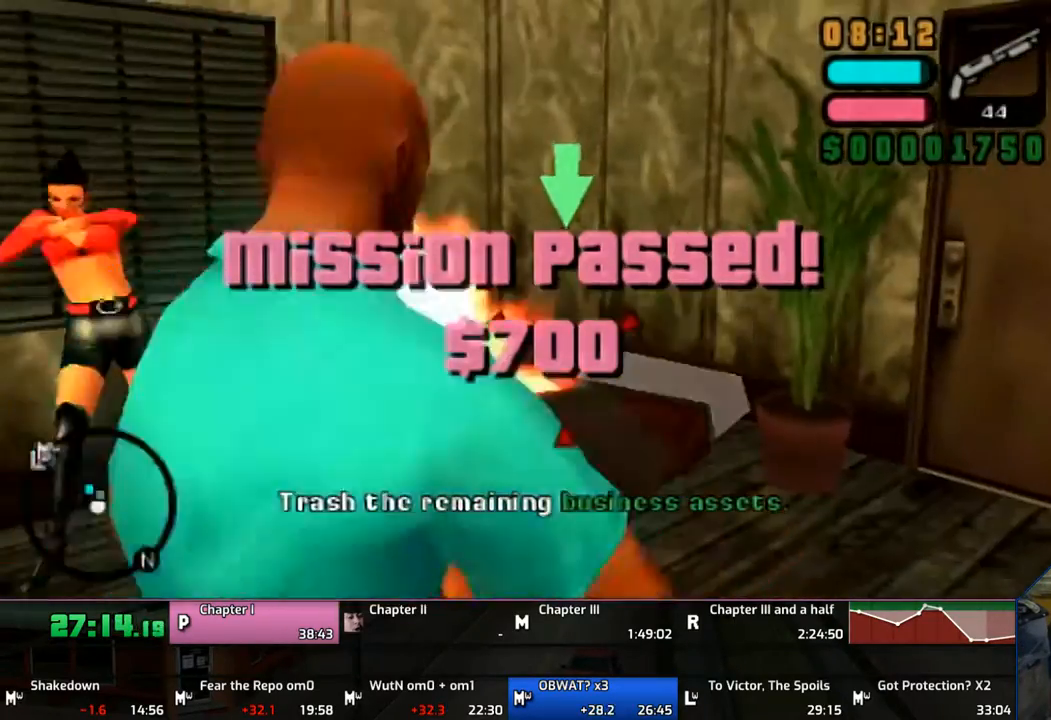
{"buttons": ["CROSS", "DPAD_RIGHT"], "left_stick": "up-left", "right_stick": "center", "events": [[67, "CIRCLE", "up"], [133, "left_stick", "up-left"], [150, "CROSS", "down"], [350, "DPAD_RIGHT", "down"]]}
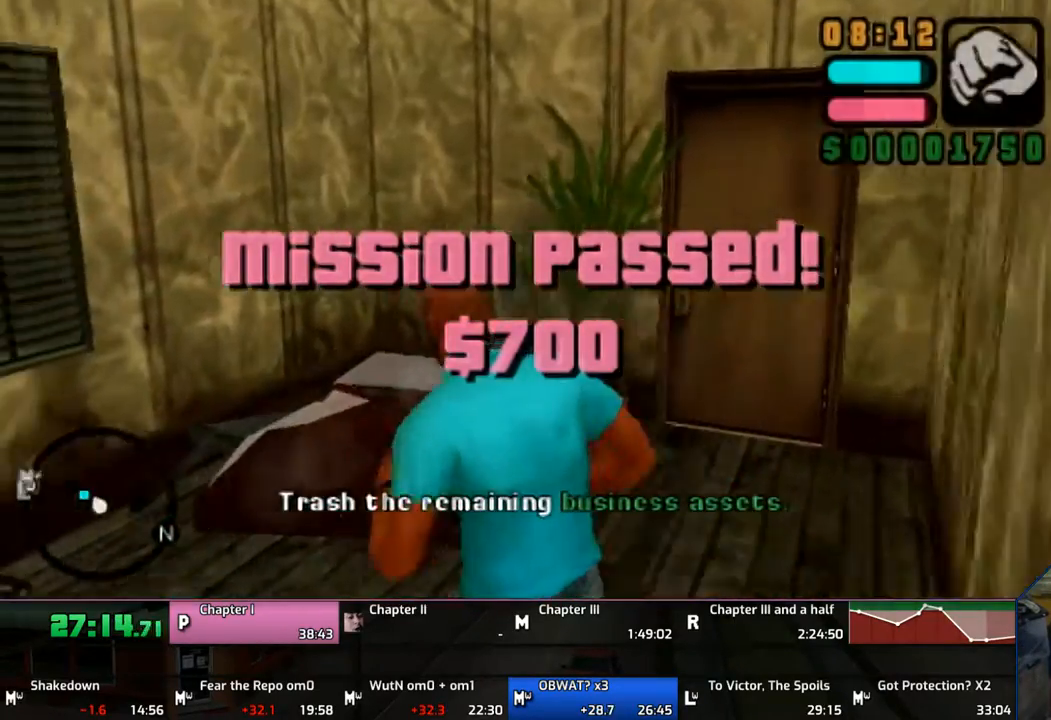
{"buttons": [], "left_stick": "up-left", "right_stick": "center", "events": [[50, "DPAD_RIGHT", "up"], [250, "CROSS", "up"], [350, "CIRCLE", "down"], [450, "CIRCLE", "up"]]}
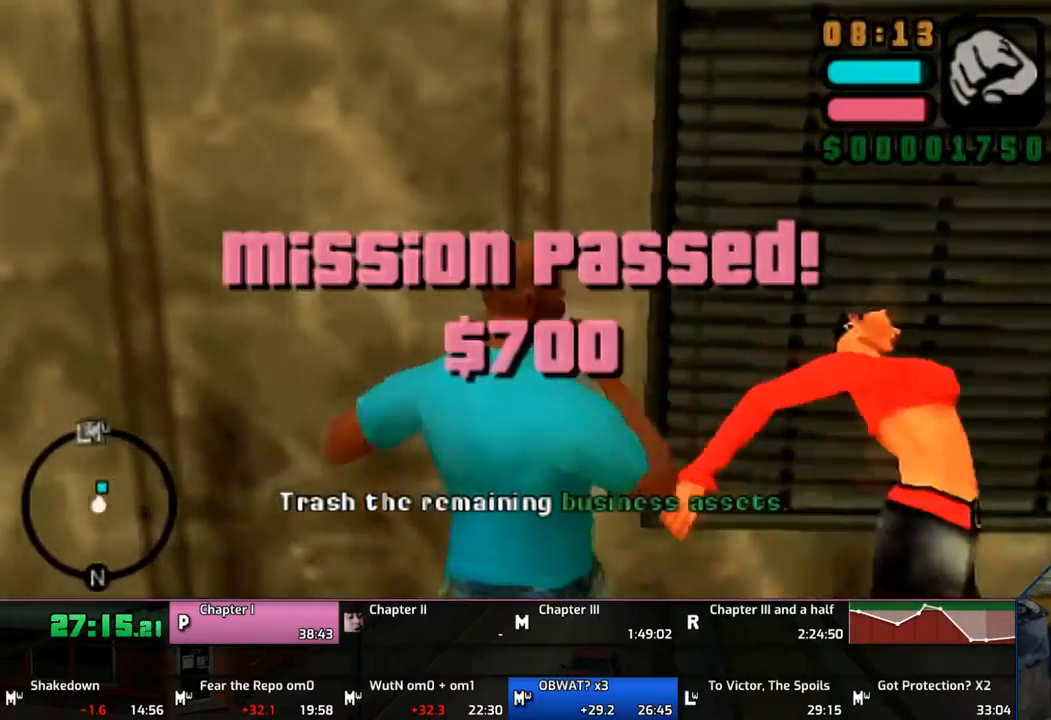
{"buttons": [], "left_stick": "right", "right_stick": "center", "events": [[17, "CIRCLE", "down"], [50, "CIRCLE", "up"], [150, "left_stick", "up-right"], [250, "left_stick", "right"]]}
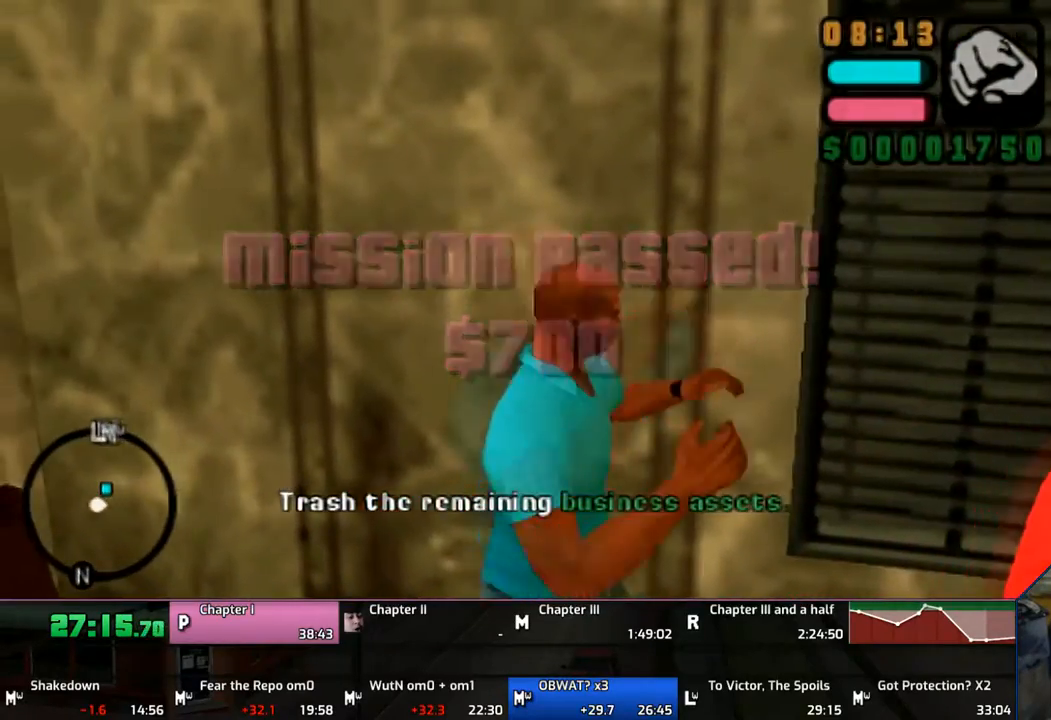
{"buttons": [], "left_stick": "center", "right_stick": "center", "events": [[17, "DPAD_LEFT", "down"], [100, "DPAD_LEFT", "up"], [400, "CROSS", "down"], [450, "CROSS", "up"], [450, "left_stick", "center"]]}
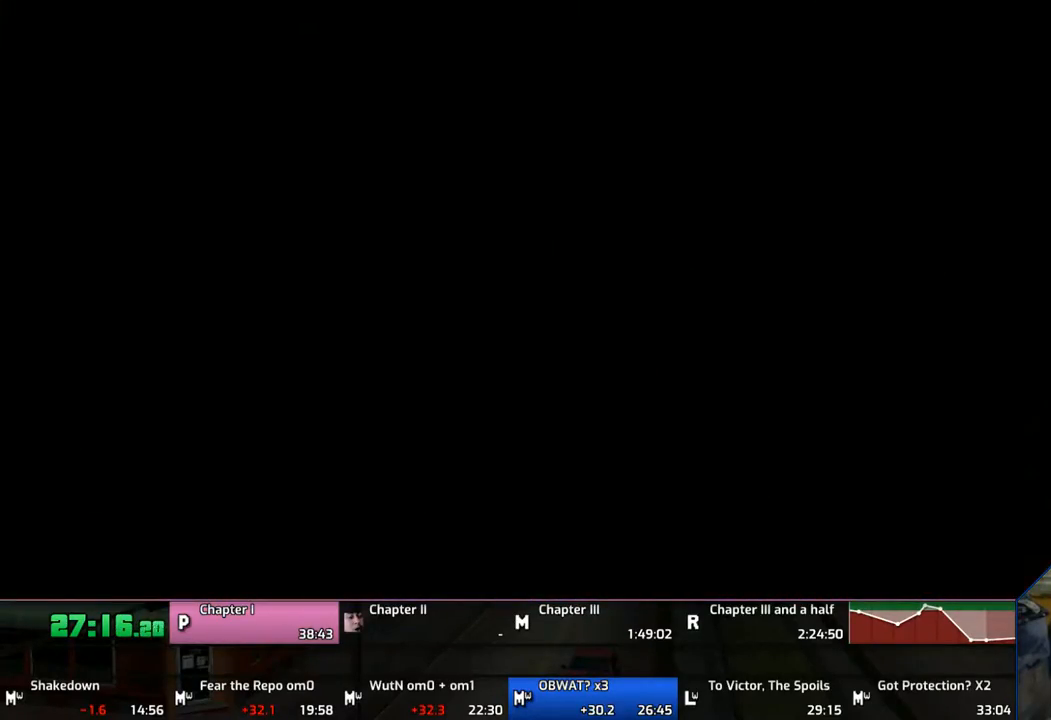
{"buttons": [], "left_stick": "center", "right_stick": "center", "events": [[50, "CROSS", "down"], [117, "CROSS", "up"], [200, "CROSS", "down"], [317, "CROSS", "up"], [350, "CROSS", "down"], [450, "CROSS", "up"]]}
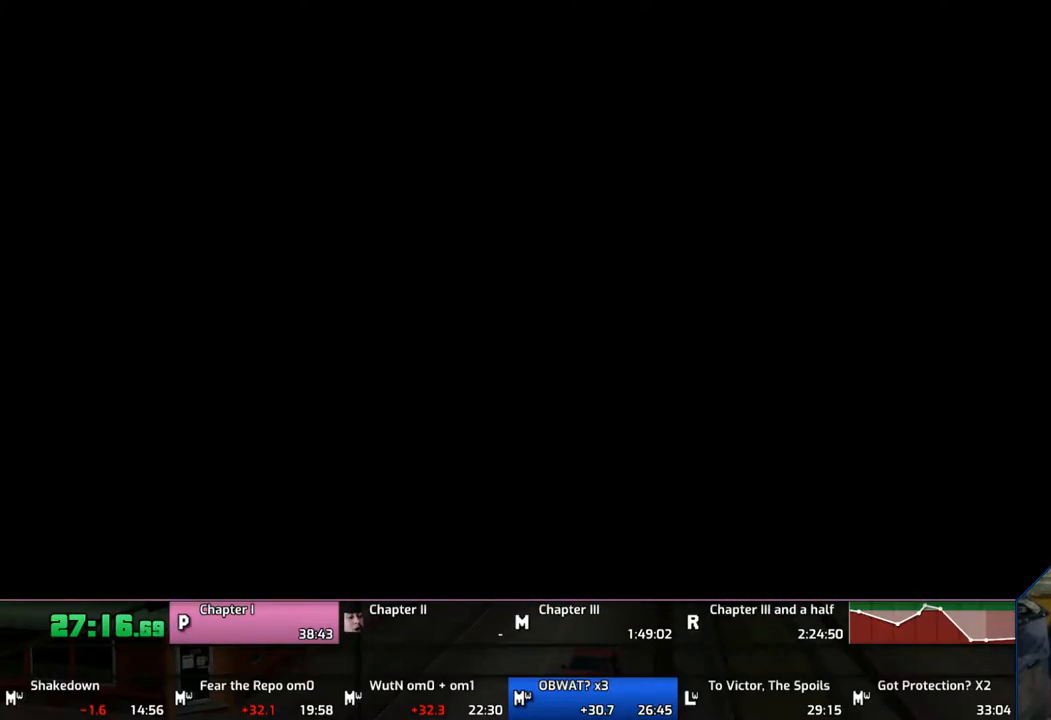
{"buttons": ["CROSS"], "left_stick": "center", "right_stick": "center", "events": [[17, "CROSS", "down"], [100, "CROSS", "up"], [150, "CROSS", "down"], [250, "CROSS", "up"], [317, "CROSS", "down"]]}
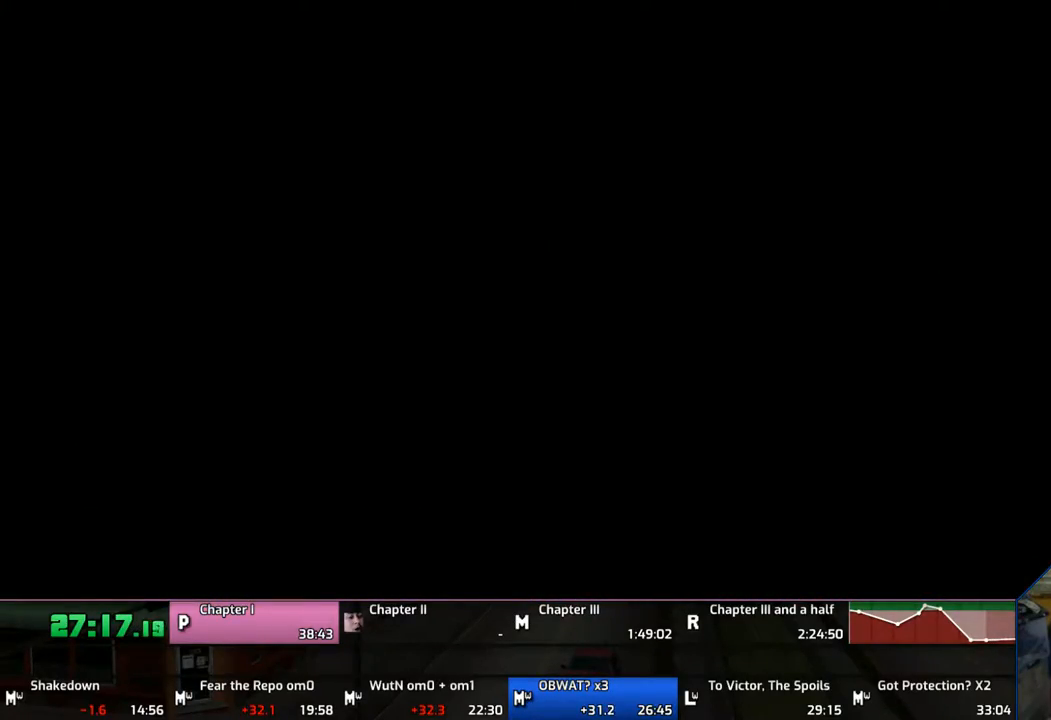
{"buttons": [], "left_stick": "center", "right_stick": "center", "events": [[50, "CROSS", "up"], [150, "CROSS", "down"], [200, "CROSS", "up"], [250, "CROSS", "down"], [433, "CROSS", "up"]]}
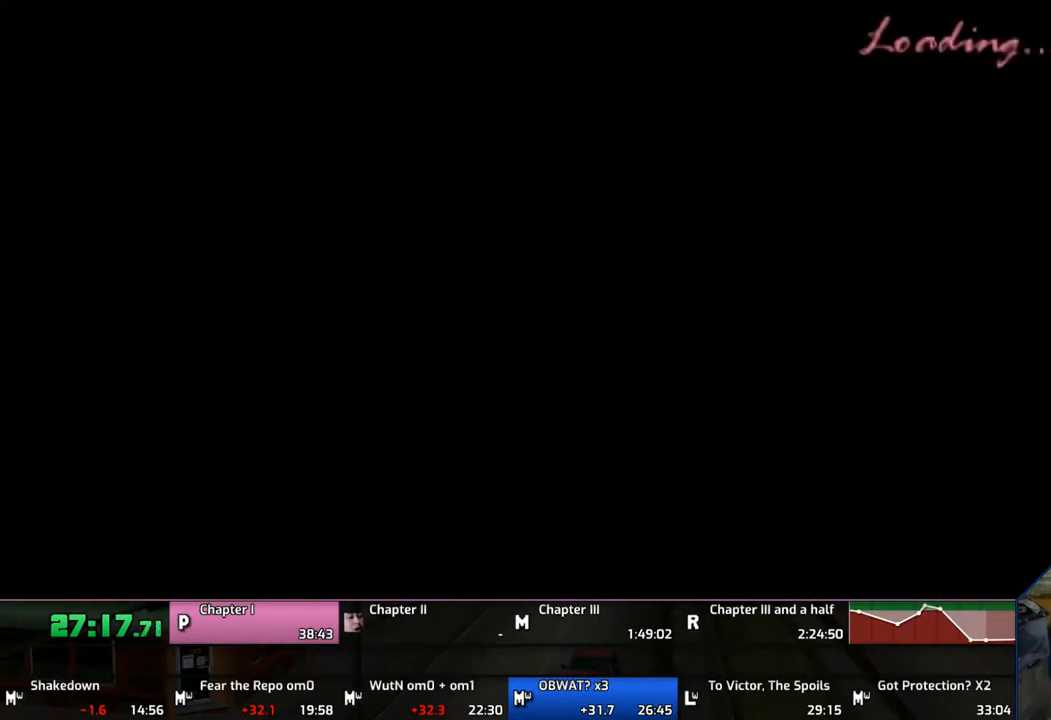
{"buttons": [], "left_stick": "center", "right_stick": "center", "events": [[17, "CROSS", "down"], [117, "CROSS", "up"], [150, "CROSS", "down"], [250, "CROSS", "up"], [350, "CROSS", "down"], [450, "CROSS", "up"]]}
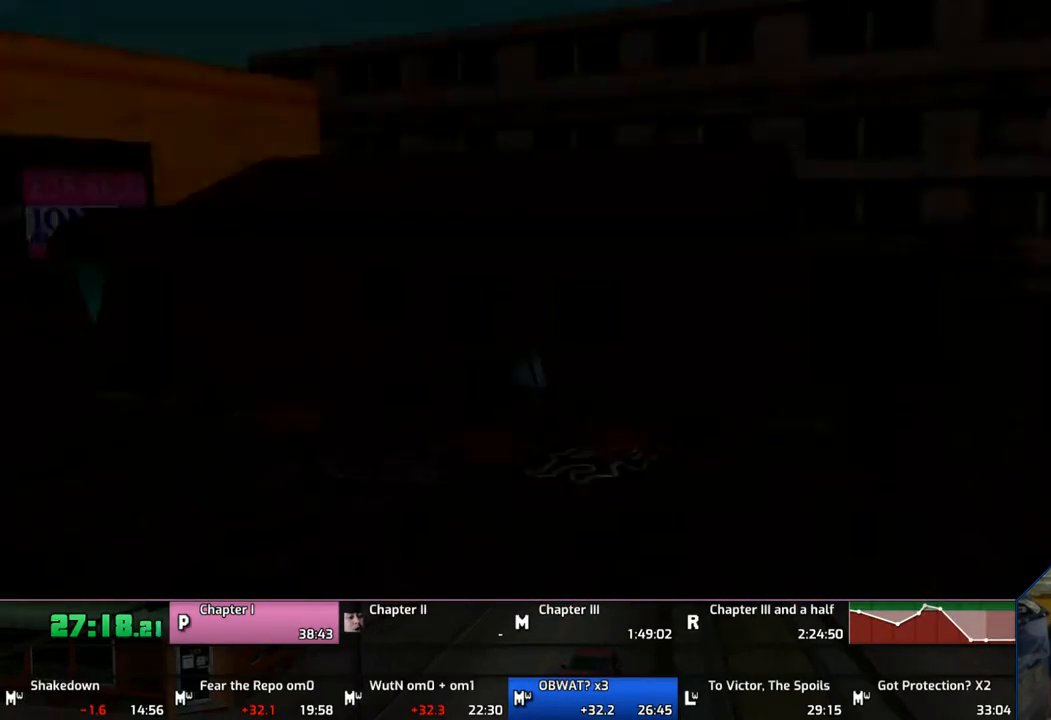
{"buttons": ["CROSS"], "left_stick": "center", "right_stick": "center", "events": [[17, "CROSS", "down"], [117, "CROSS", "up"], [150, "CROSS", "down"], [250, "CROSS", "up"], [317, "CROSS", "down"], [417, "CROSS", "up"], [450, "CROSS", "down"]]}
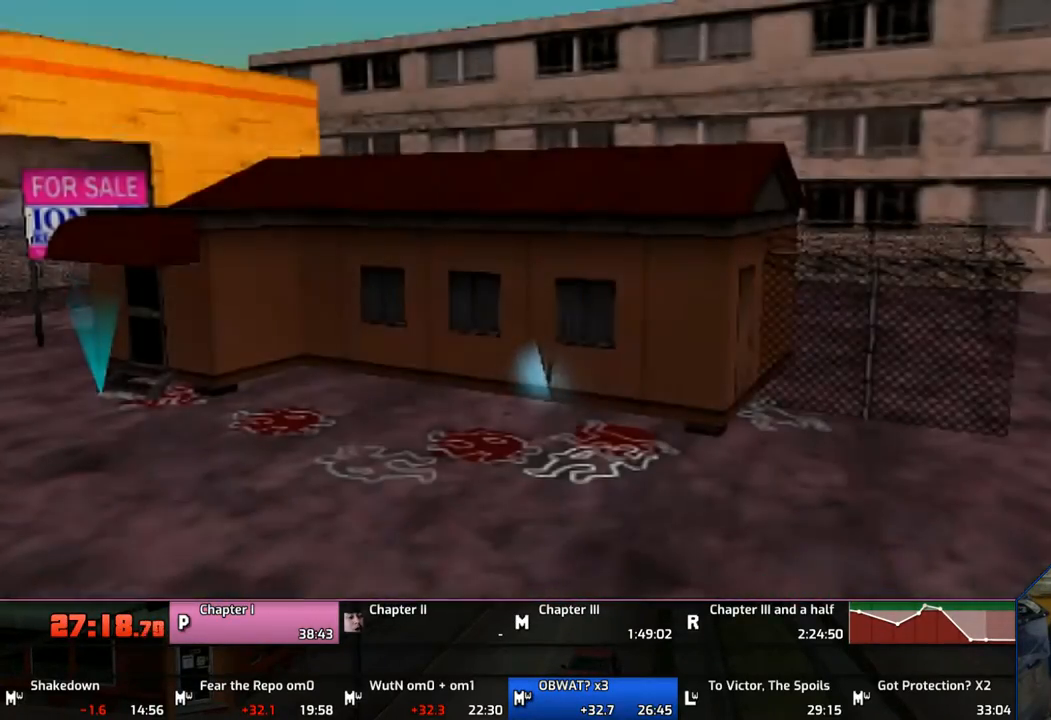
{"buttons": ["CROSS"], "left_stick": "center", "right_stick": "center", "events": [[50, "CROSS", "up"], [150, "CROSS", "down"], [350, "CROSS", "up"], [400, "CROSS", "down"]]}
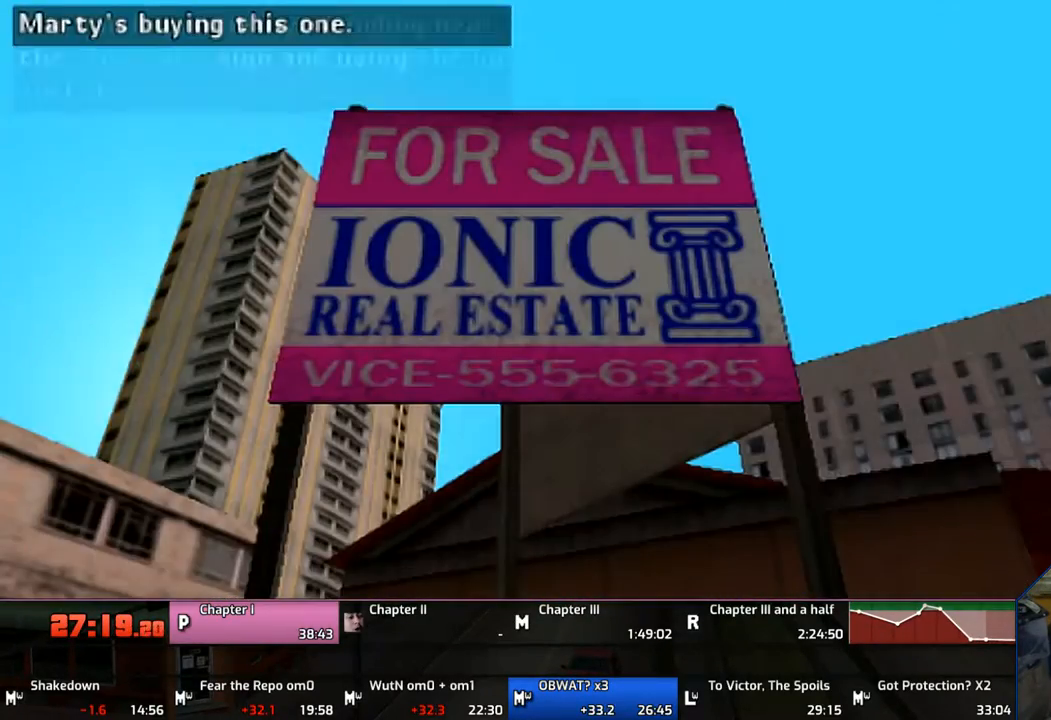
{"buttons": [], "left_stick": "center", "right_stick": "center", "events": [[17, "CROSS", "up"], [117, "CROSS", "down"], [150, "CROSS", "up"], [200, "CROSS", "down"], [250, "CROSS", "up"], [350, "CROSS", "down"], [450, "CROSS", "up"]]}
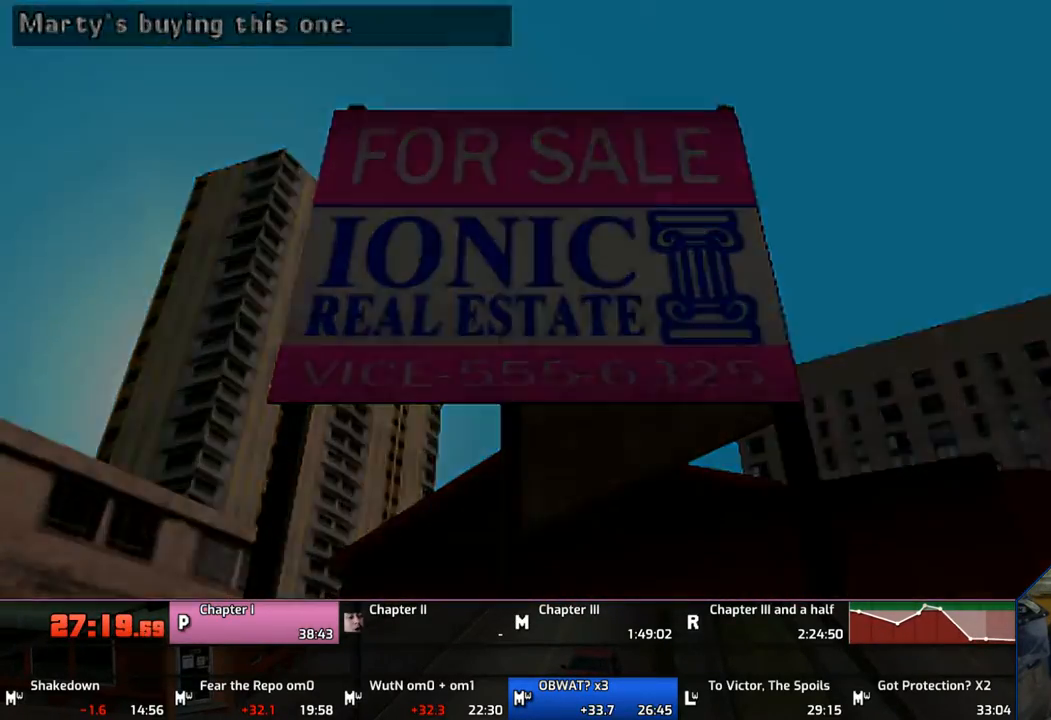
{"buttons": [], "left_stick": "down", "right_stick": "center", "events": [[117, "left_stick", "down"], [250, "CROSS", "down"], [317, "CROSS", "up"], [350, "CROSS", "down"], [450, "CROSS", "up"]]}
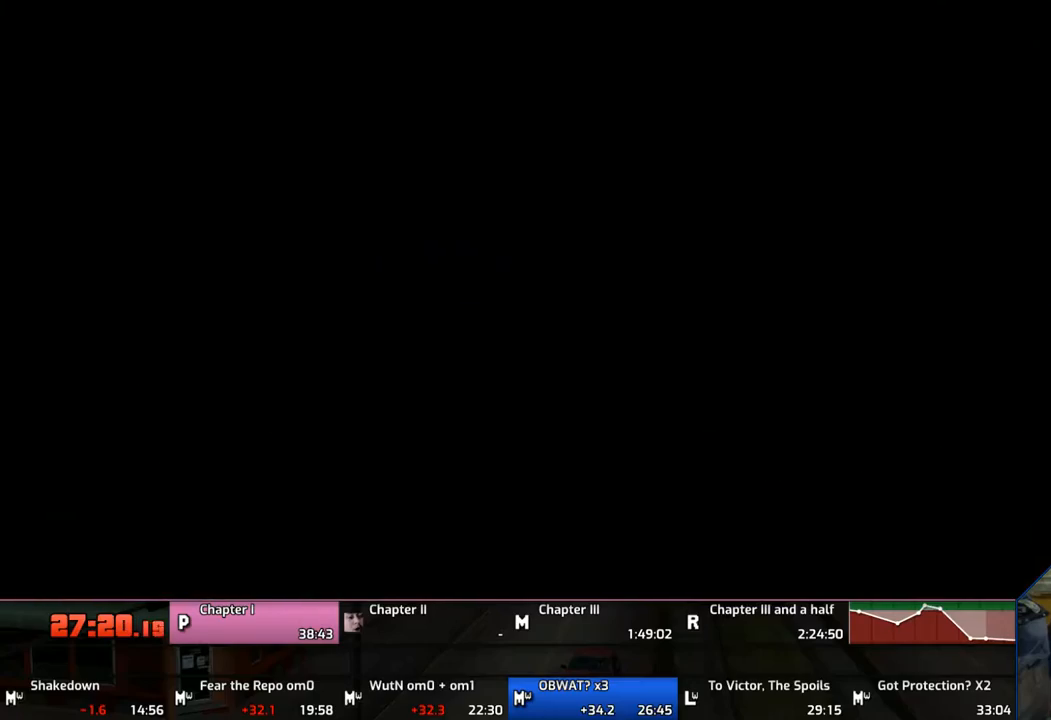
{"buttons": [], "left_stick": "down", "right_stick": "center", "events": [[50, "CROSS", "down"], [150, "CROSS", "up"], [200, "CROSS", "down"], [317, "CROSS", "up"], [350, "CROSS", "down"], [450, "CROSS", "up"]]}
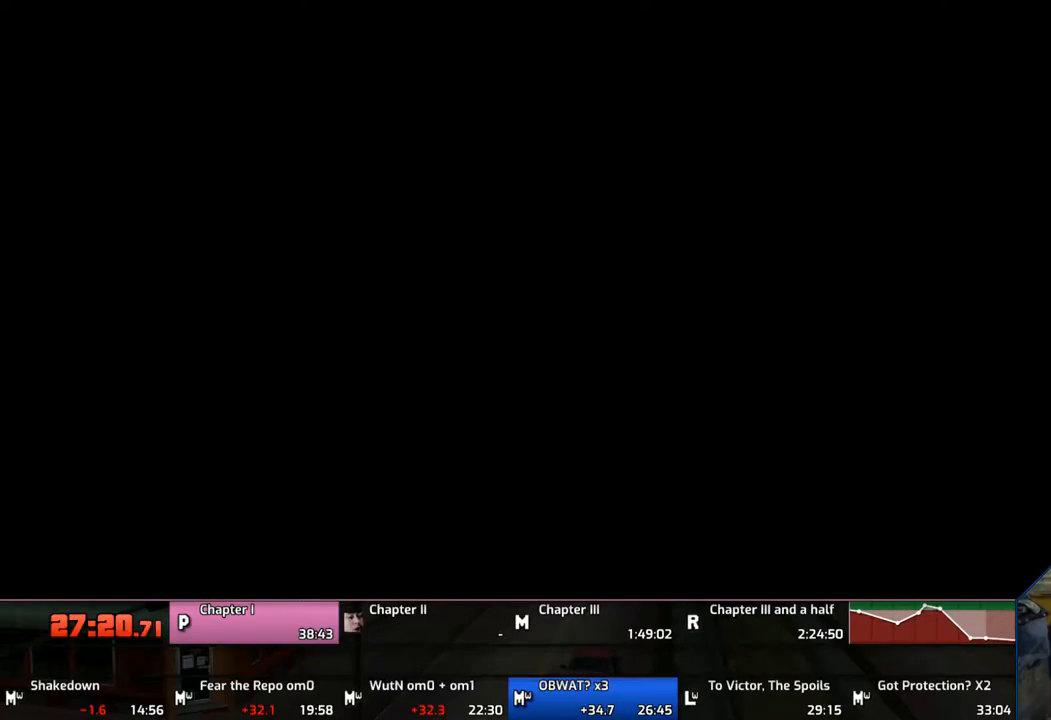
{"buttons": ["CROSS"], "left_stick": "down", "right_stick": "center", "events": [[50, "CROSS", "down"]]}
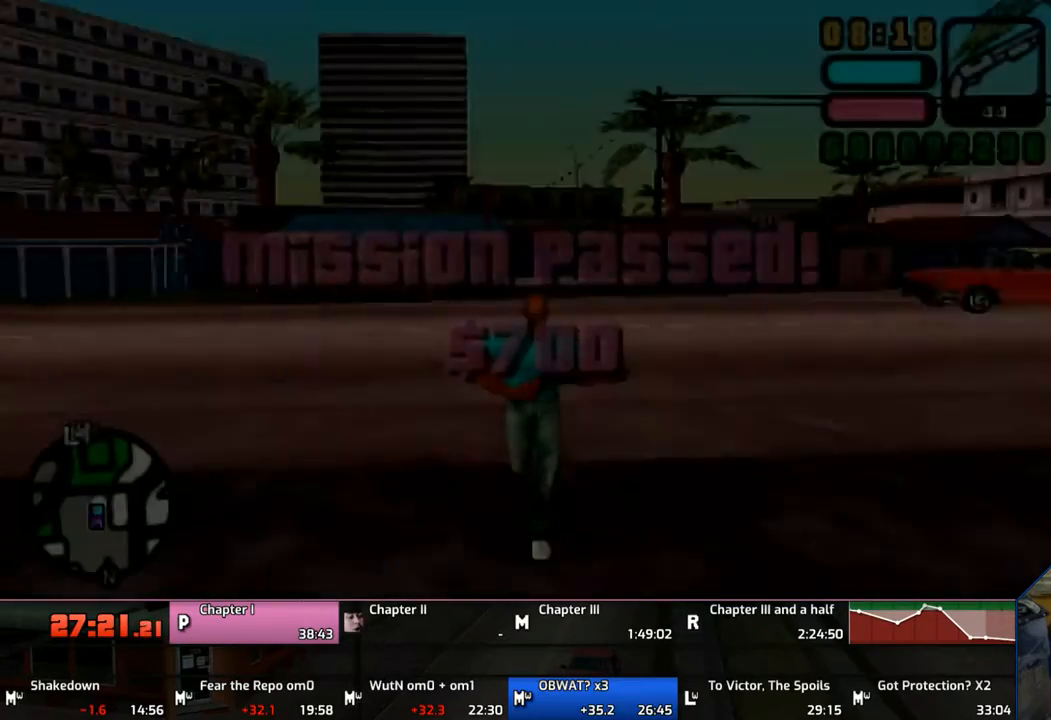
{"buttons": ["CROSS"], "left_stick": "down", "right_stick": "center", "events": []}
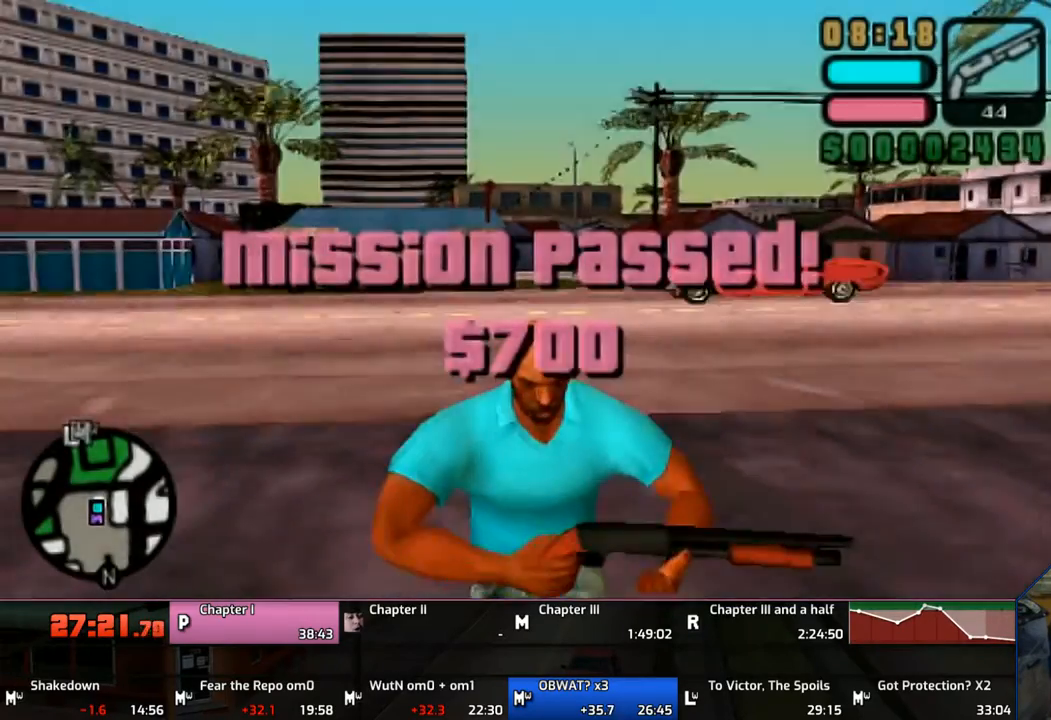
{"buttons": ["CROSS"], "left_stick": "down", "right_stick": "center", "events": []}
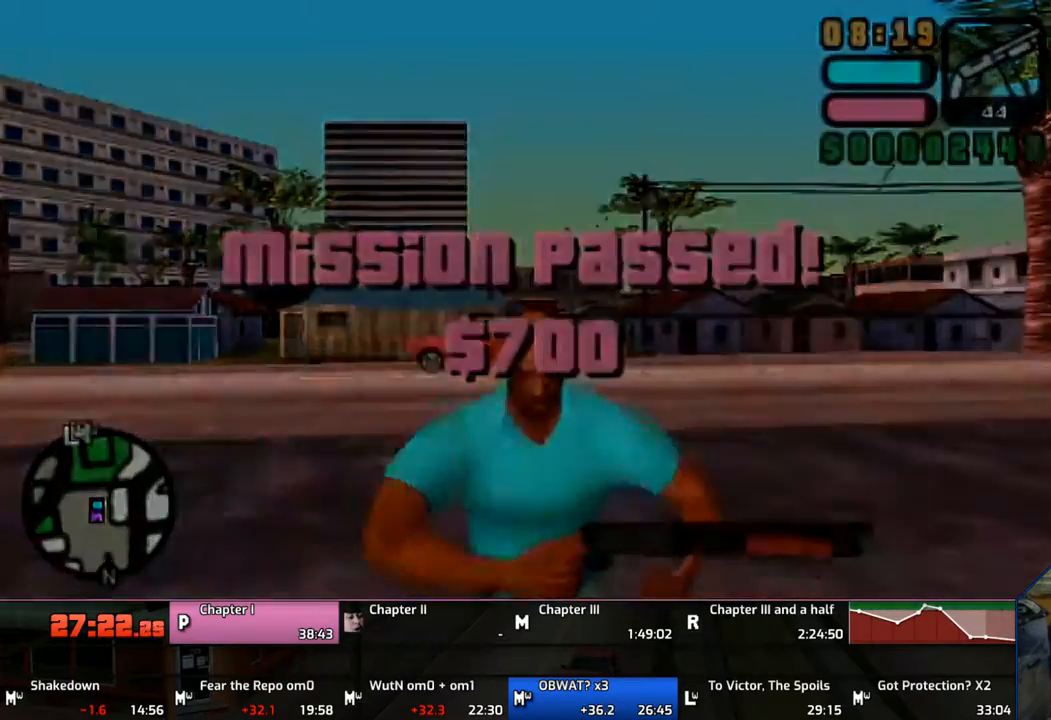
{"buttons": [], "left_stick": "up", "right_stick": "center", "events": [[250, "CROSS", "up"], [267, "left_stick", "center"], [417, "left_stick", "up"]]}
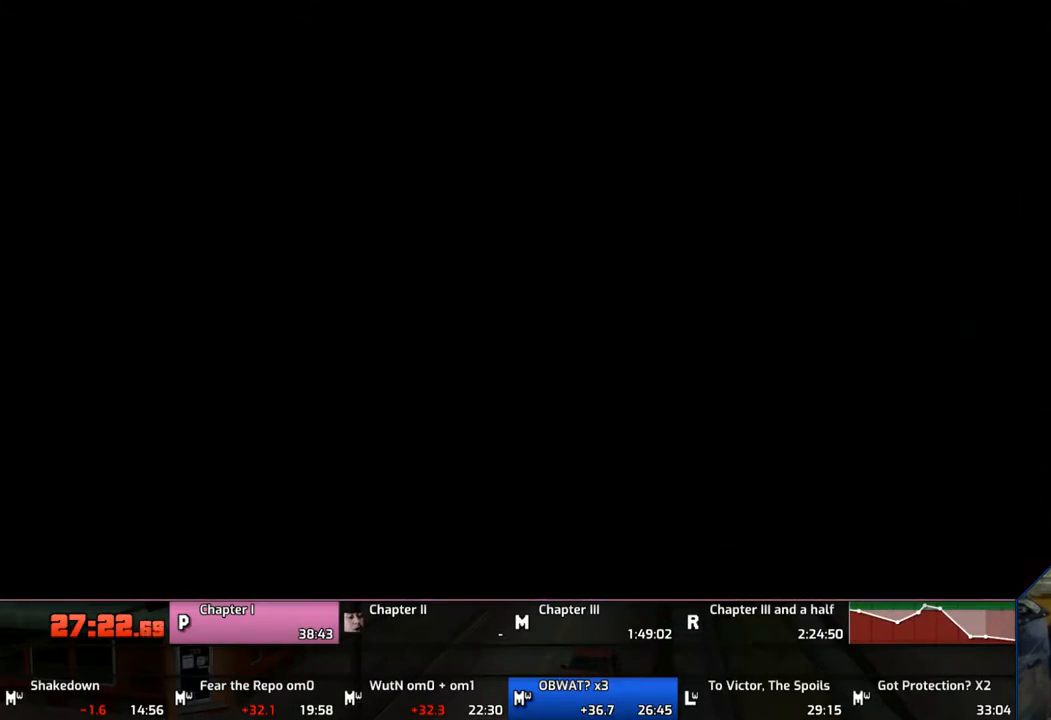
{"buttons": [], "left_stick": "up", "right_stick": "center", "events": []}
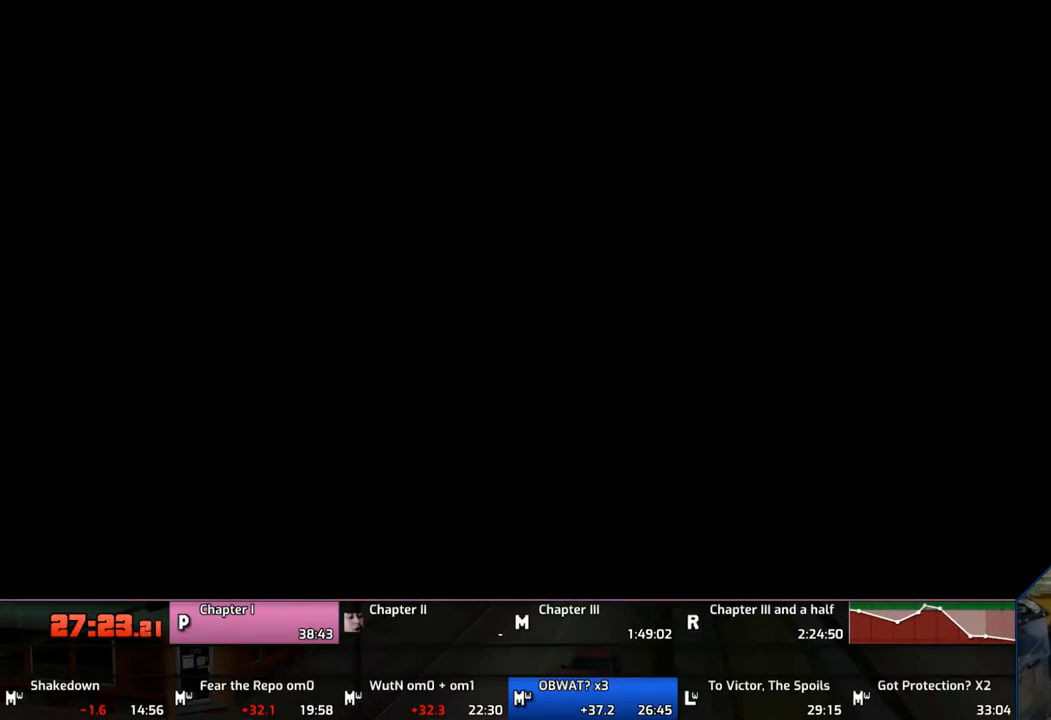
{"buttons": [], "left_stick": "up", "right_stick": "center", "events": [[117, "CIRCLE", "down"], [167, "CIRCLE", "up"], [217, "CIRCLE", "down"], [300, "CIRCLE", "up"], [417, "CIRCLE", "down"], [450, "CIRCLE", "up"]]}
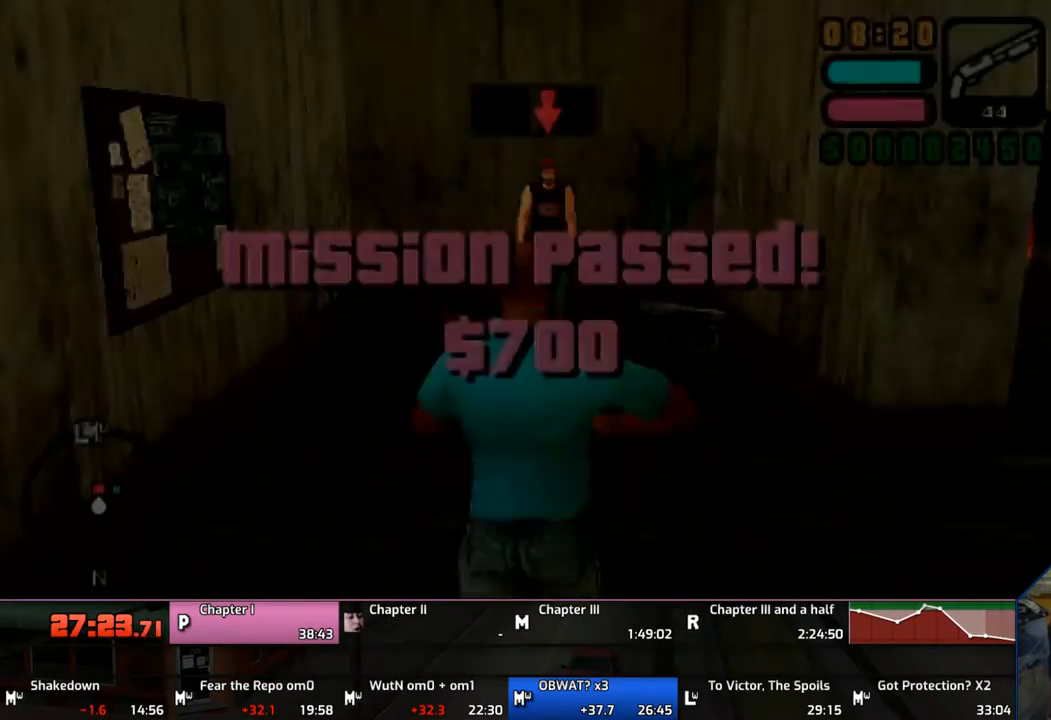
{"buttons": [], "left_stick": "up", "right_stick": "center", "events": [[50, "CIRCLE", "down"], [150, "CIRCLE", "up"], [250, "CIRCLE", "down"], [350, "CIRCLE", "up"], [367, "CIRCLE", "down"], [450, "CIRCLE", "up"]]}
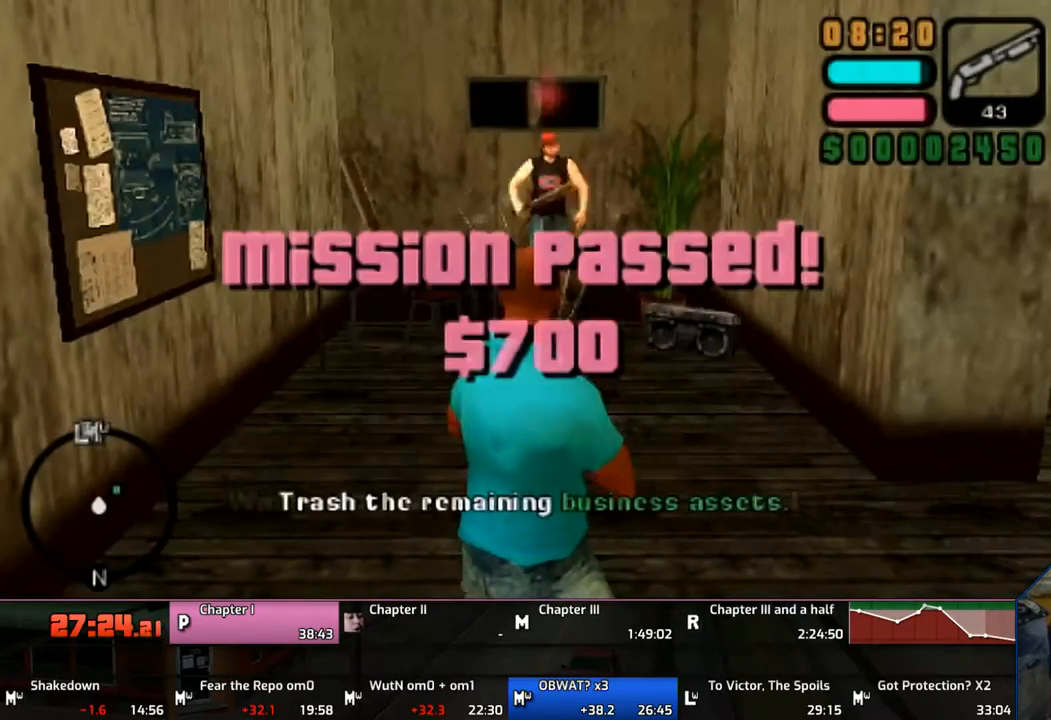
{"buttons": ["CROSS"], "left_stick": "up-right", "right_stick": "center", "events": [[50, "CROSS", "down"], [150, "left_stick", "up-right"]]}
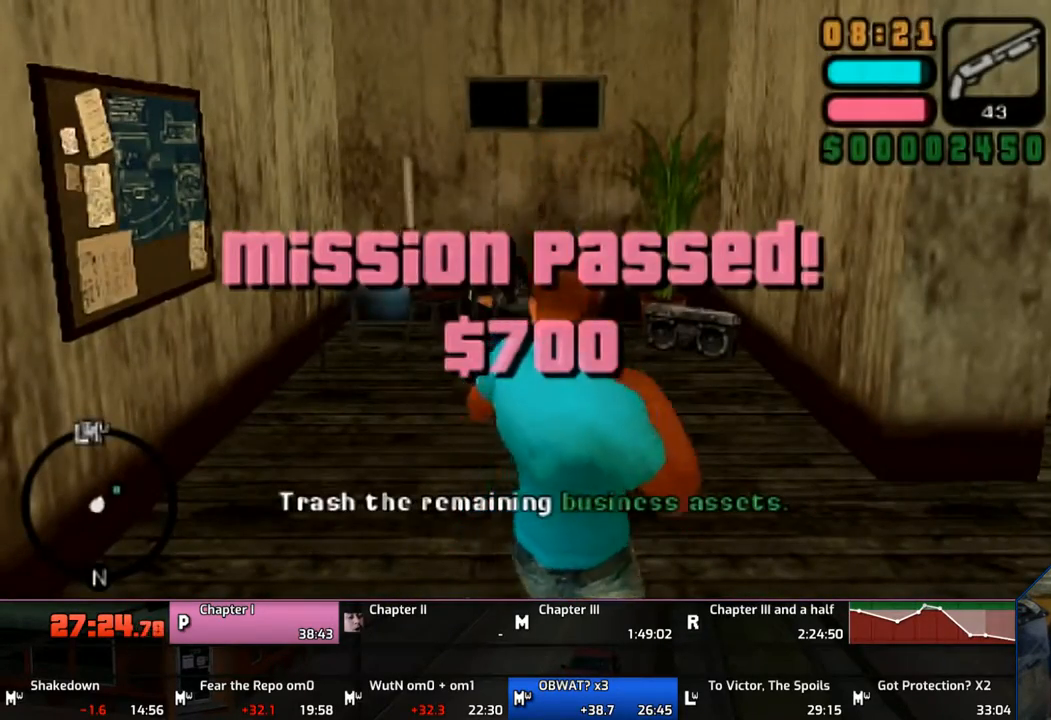
{"buttons": ["CROSS"], "left_stick": "up", "right_stick": "center", "events": [[450, "left_stick", "up"]]}
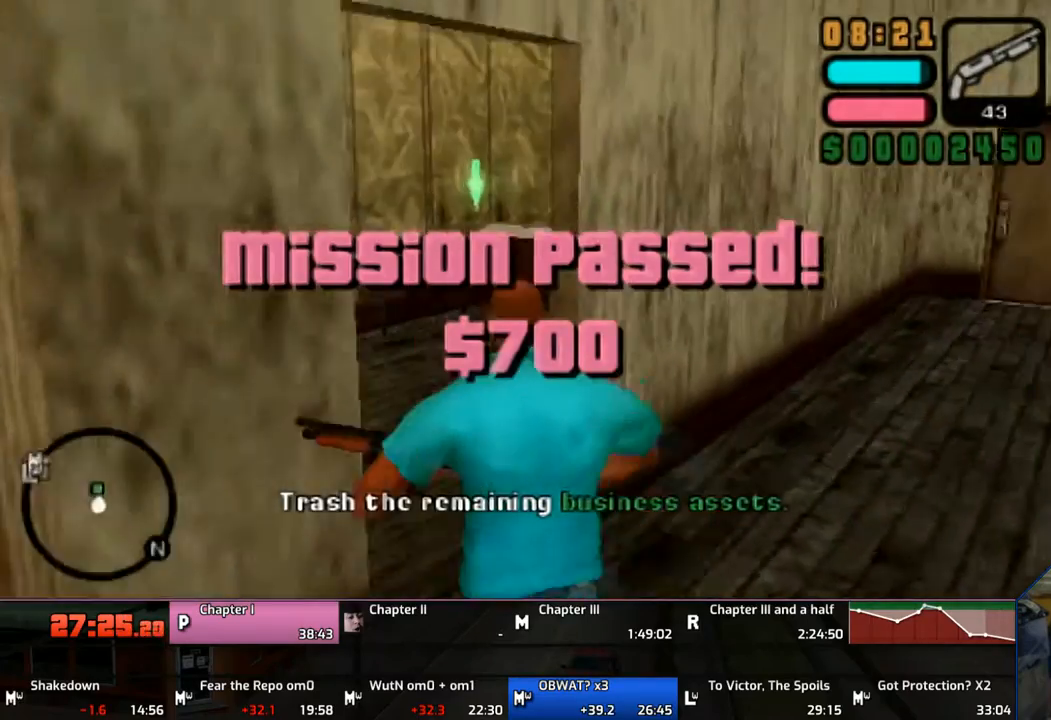
{"buttons": ["CIRCLE"], "left_stick": "center", "right_stick": "center", "events": [[117, "CROSS", "up"], [150, "left_stick", "center"], [250, "DPAD_RIGHT", "down"], [350, "CIRCLE", "down"], [417, "DPAD_RIGHT", "up"]]}
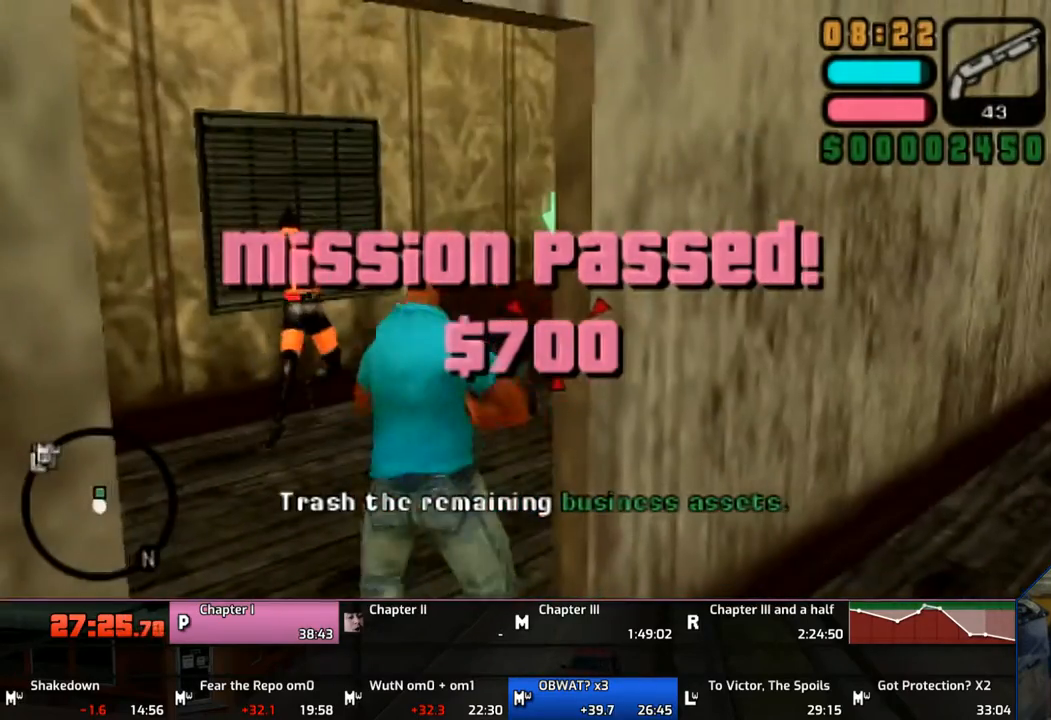
{"buttons": ["CROSS"], "left_stick": "up", "right_stick": "center", "events": [[117, "CIRCLE", "up"], [117, "left_stick", "up"], [217, "CROSS", "down"]]}
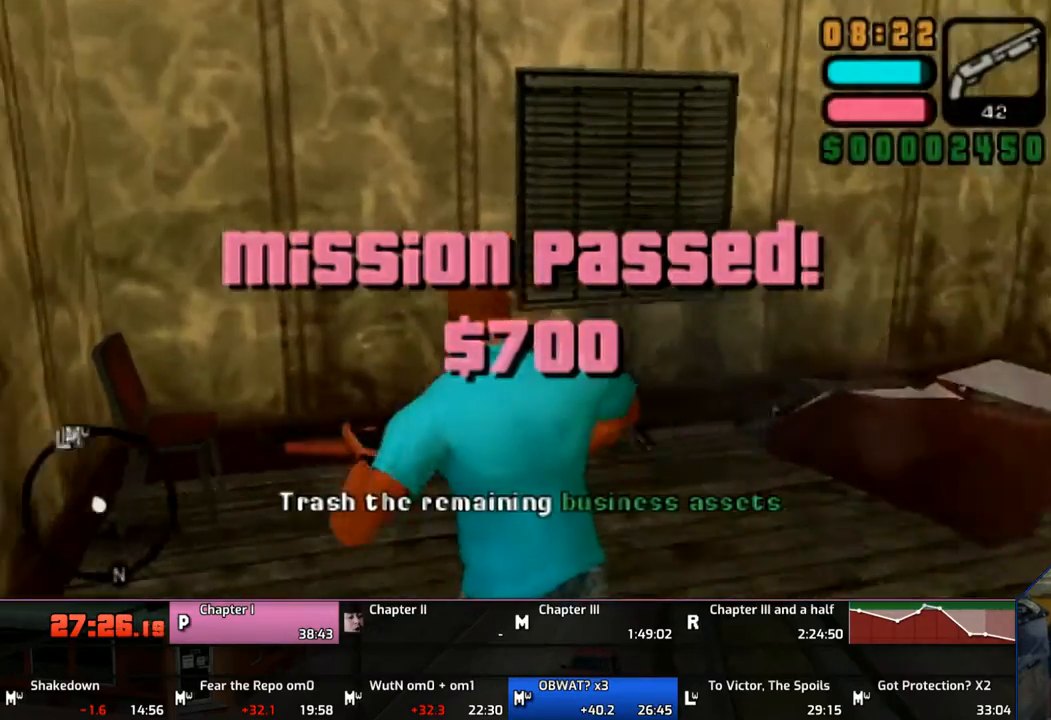
{"buttons": [], "left_stick": "up-right", "right_stick": "center", "events": [[450, "DPAD_RIGHT", "down"], [500, "CROSS", "up"], [500, "DPAD_RIGHT", "up"], [500, "left_stick", "up-right"]]}
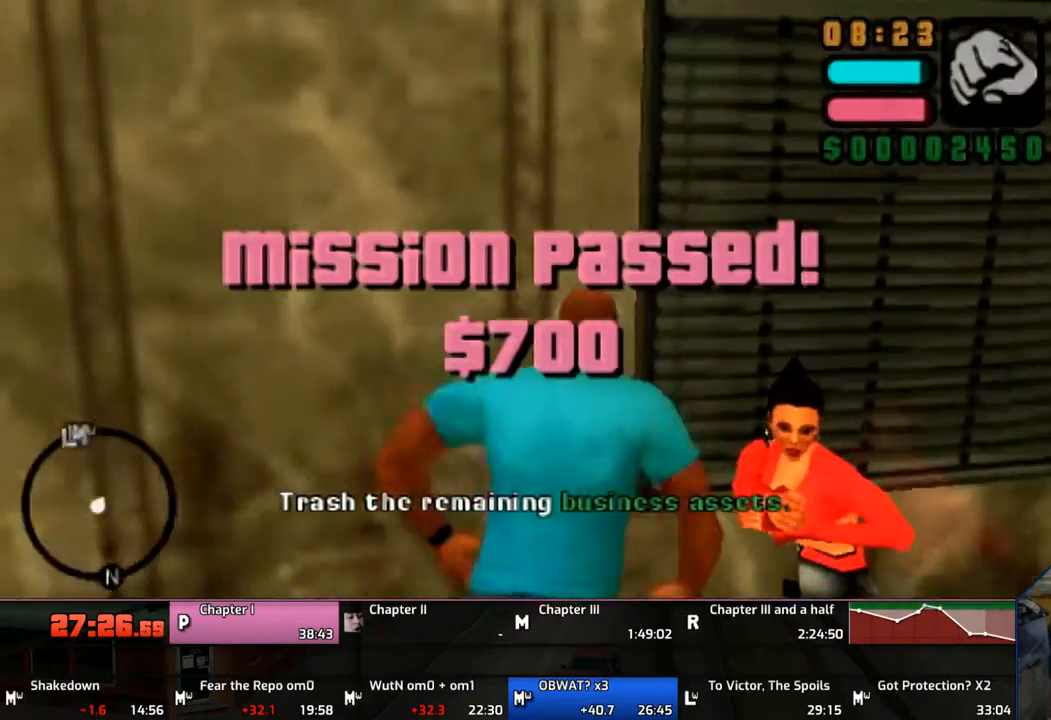
{"buttons": [], "left_stick": "up-right", "right_stick": "center", "events": [[117, "CIRCLE", "down"], [150, "CIRCLE", "up"], [250, "CIRCLE", "down"], [317, "CIRCLE", "up"]]}
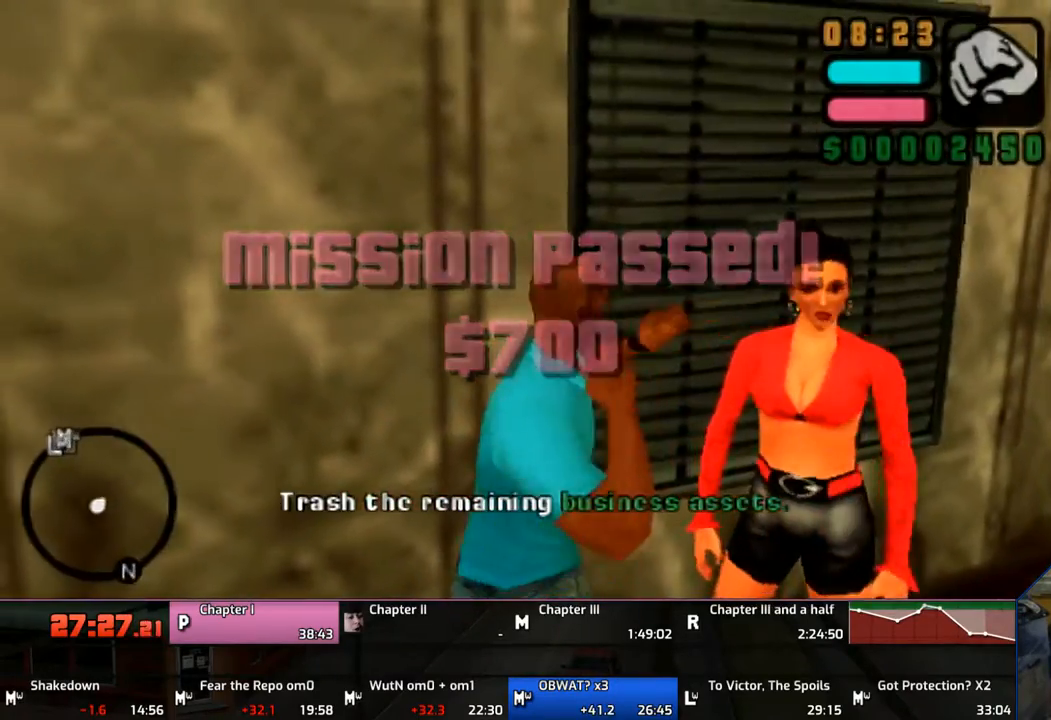
{"buttons": ["CROSS"], "left_stick": "center", "right_stick": "center", "events": [[217, "left_stick", "center"], [367, "CROSS", "down"]]}